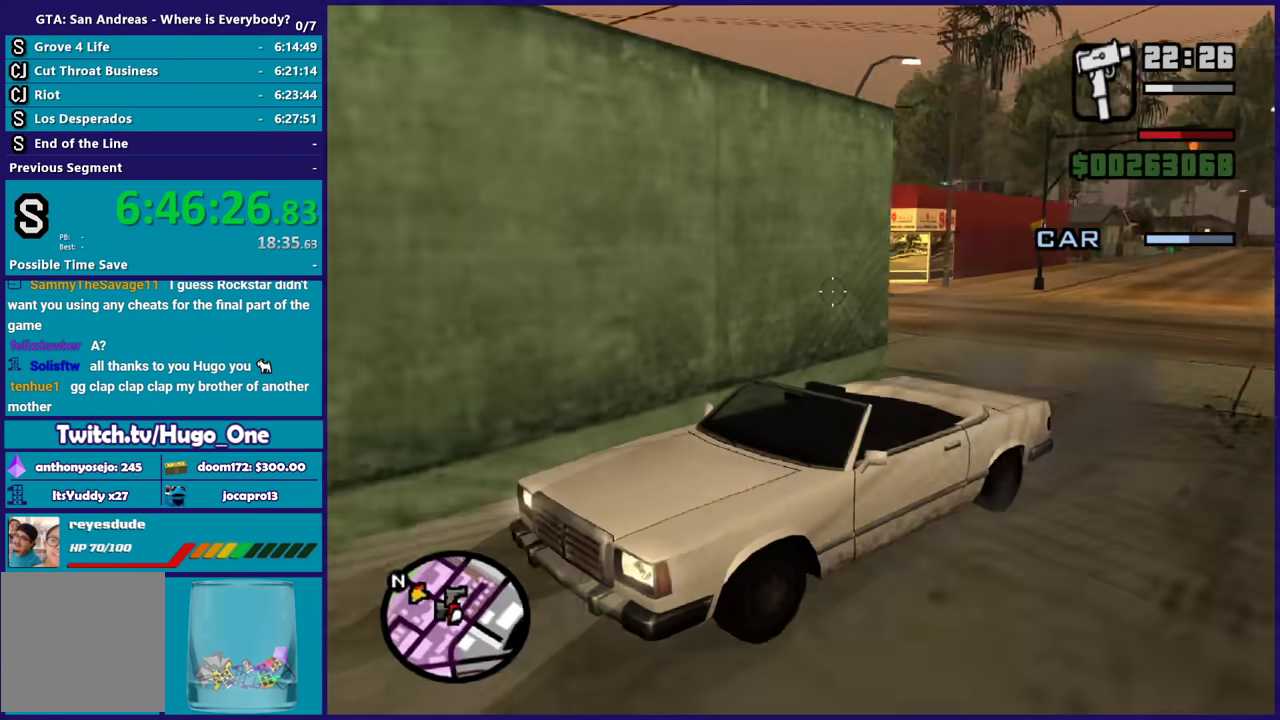
Gameplay with a controller (Xbox layout); each line is a JSON object with the inputs held at the frame after it. "events" lists button and stick changes between this image and that frame as [ms after this image, input, new state], when the widget could be followed in between. Not read: left_stick.
{"buttons": ["B"], "right_stick": "center", "events": [[34, "right_stick", "center"], [134, "right_stick", "right"], [368, "right_stick", "center"]]}
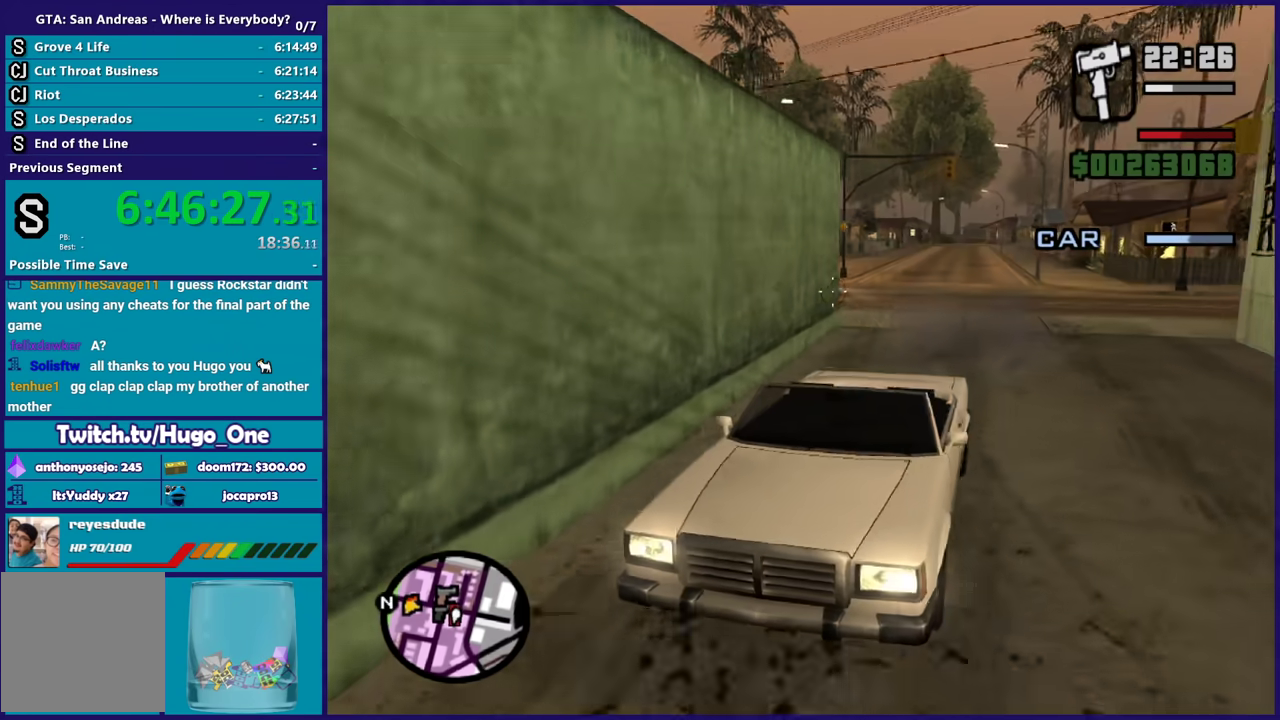
{"buttons": ["B"], "right_stick": "center", "events": [[200, "right_stick", "up-right"], [367, "right_stick", "center"]]}
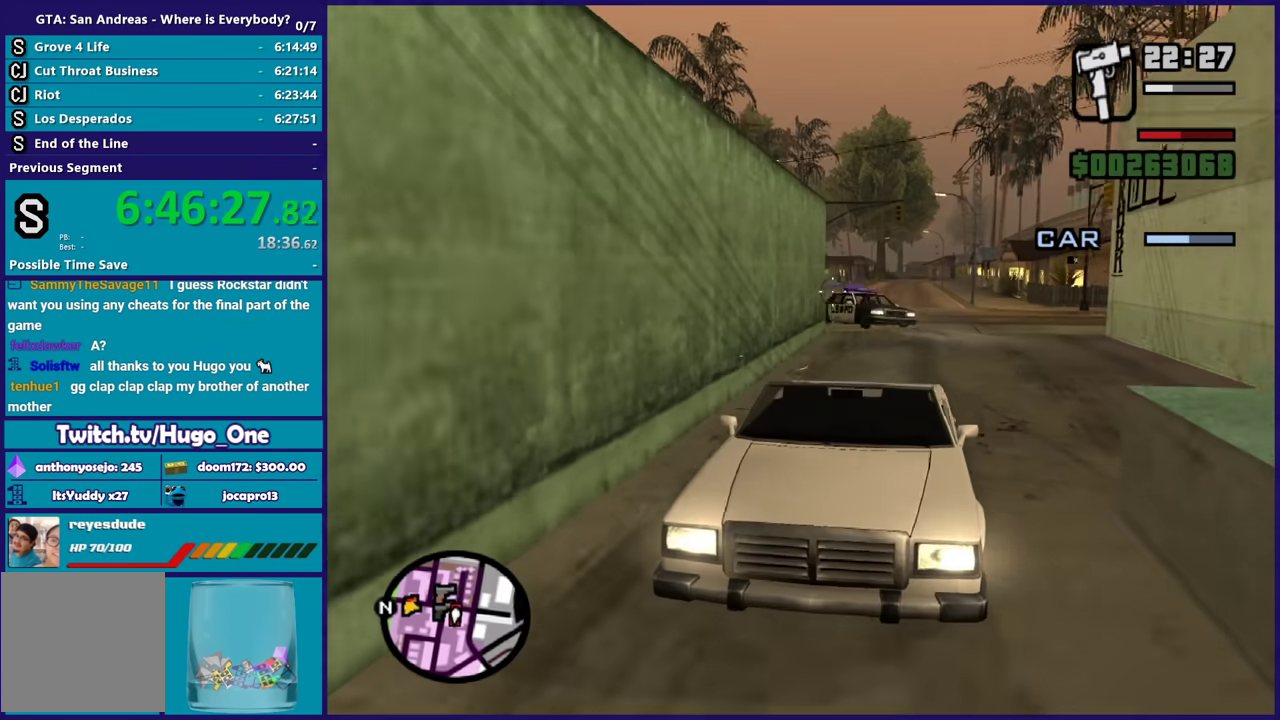
{"buttons": ["B"], "right_stick": "up-right", "events": [[101, "right_stick", "down-right"], [234, "right_stick", "center"], [434, "right_stick", "up-right"]]}
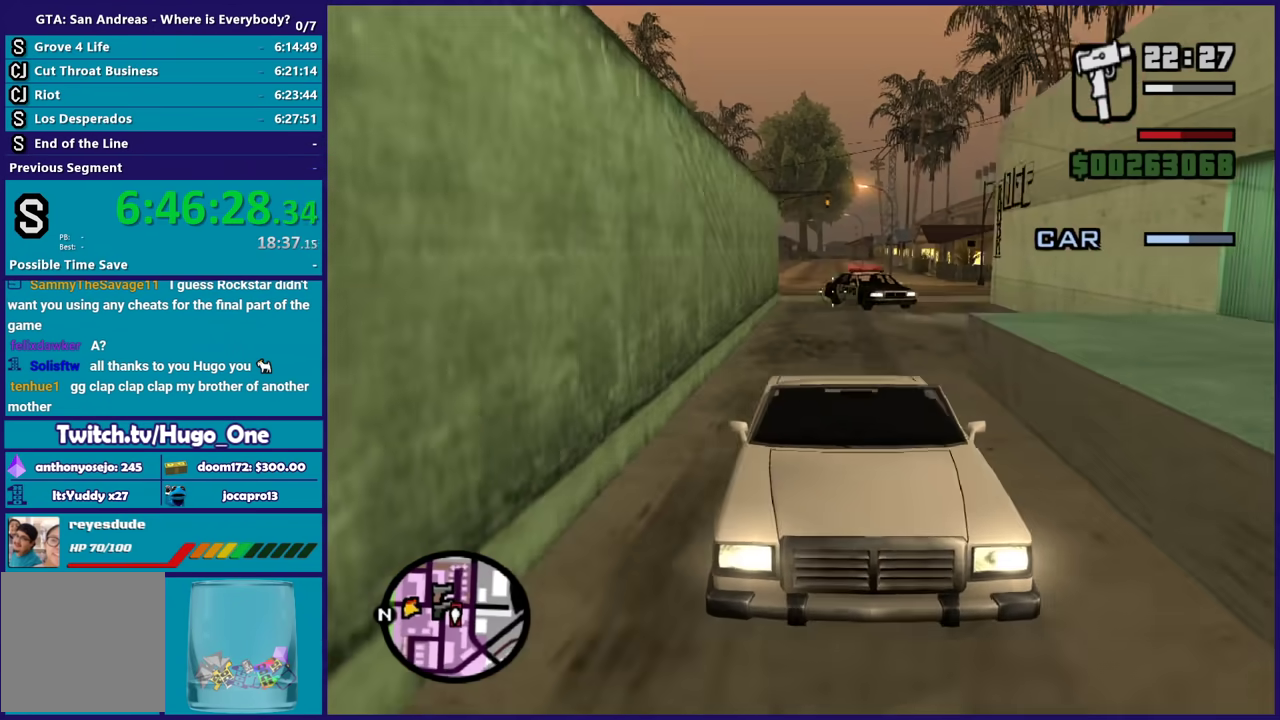
{"buttons": ["B"], "right_stick": "center", "events": [[100, "right_stick", "center"]]}
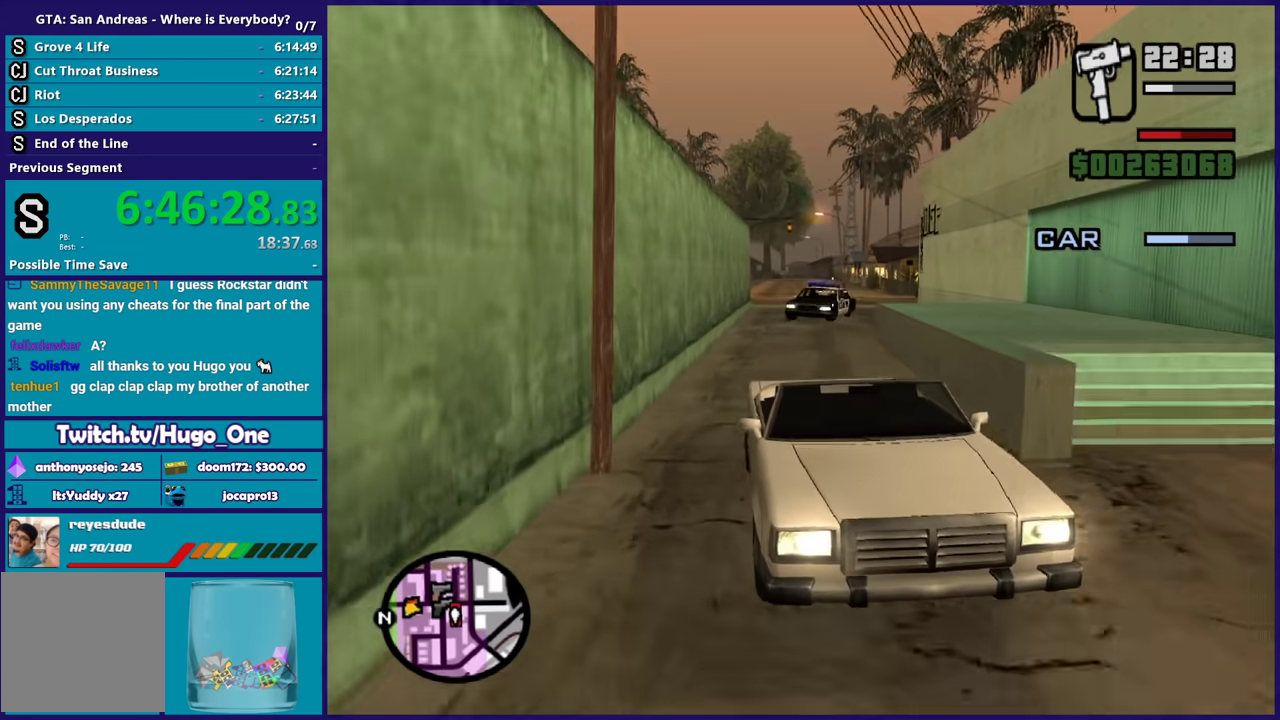
{"buttons": ["B"], "right_stick": "center", "events": [[167, "right_stick", "left"], [468, "right_stick", "center"]]}
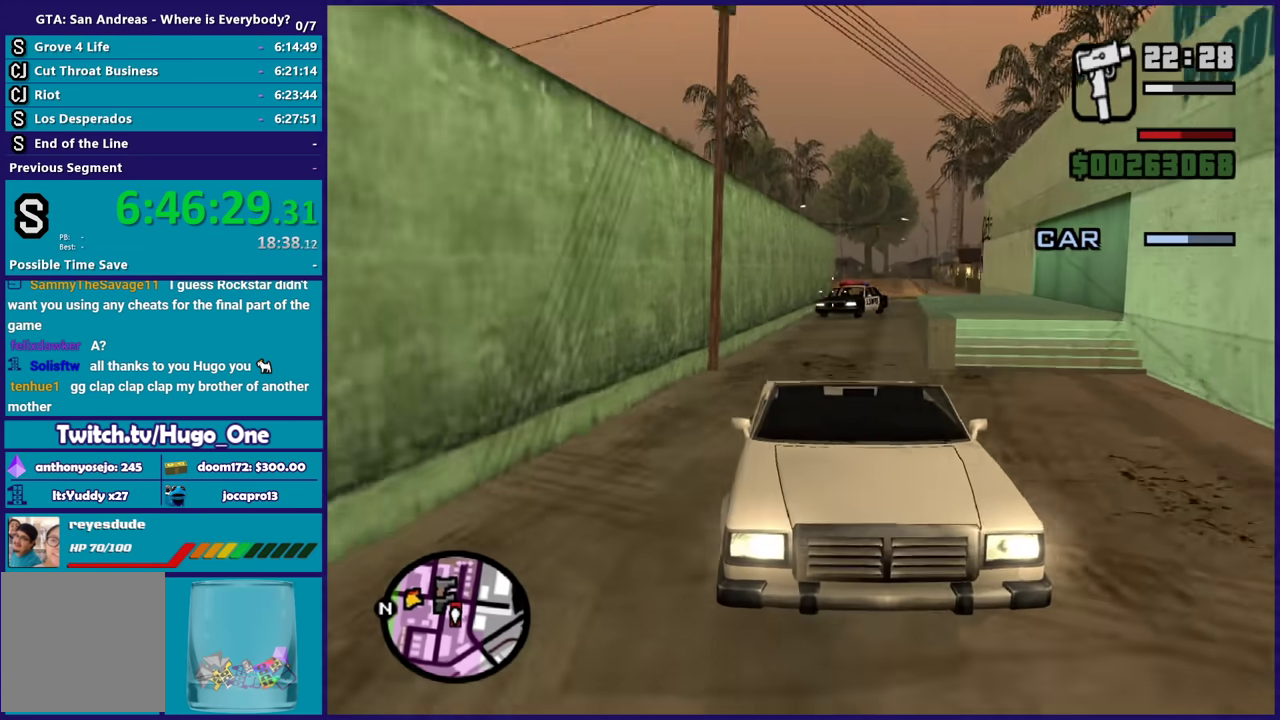
{"buttons": ["B"], "right_stick": "left", "events": [[500, "right_stick", "left"]]}
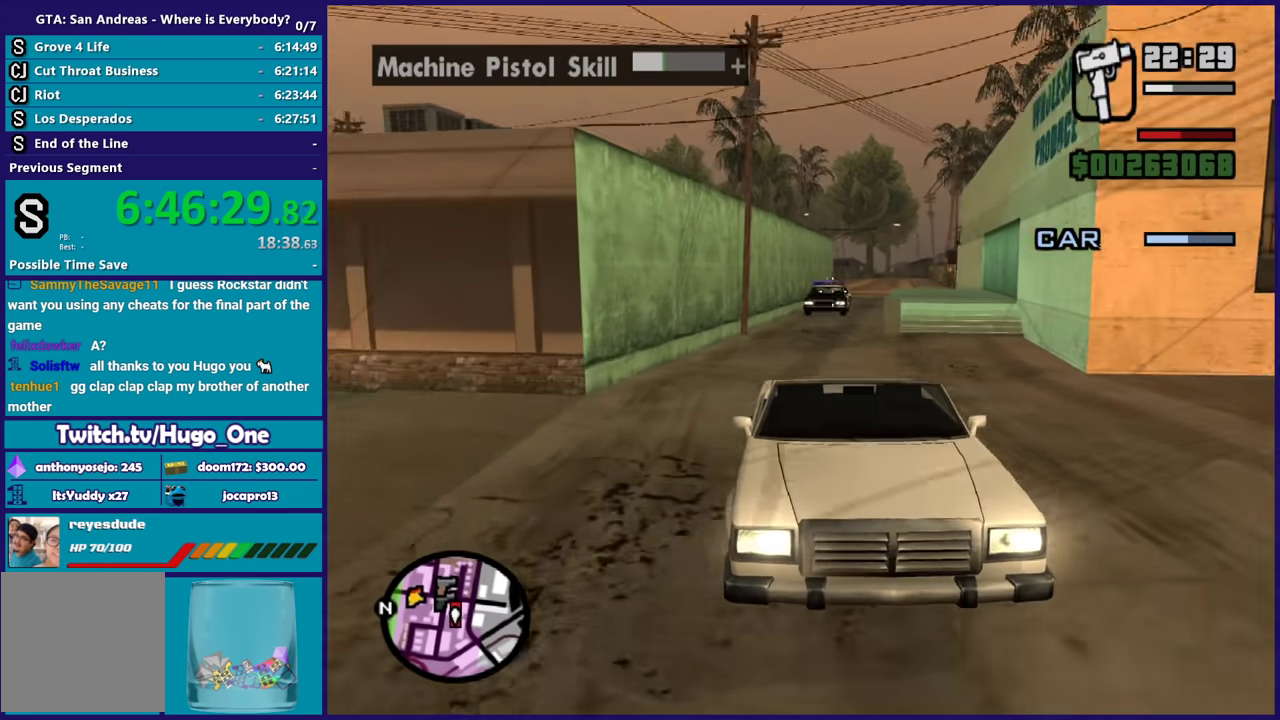
{"buttons": ["B"], "right_stick": "down-left", "events": [[101, "right_stick", "center"], [468, "right_stick", "down-left"]]}
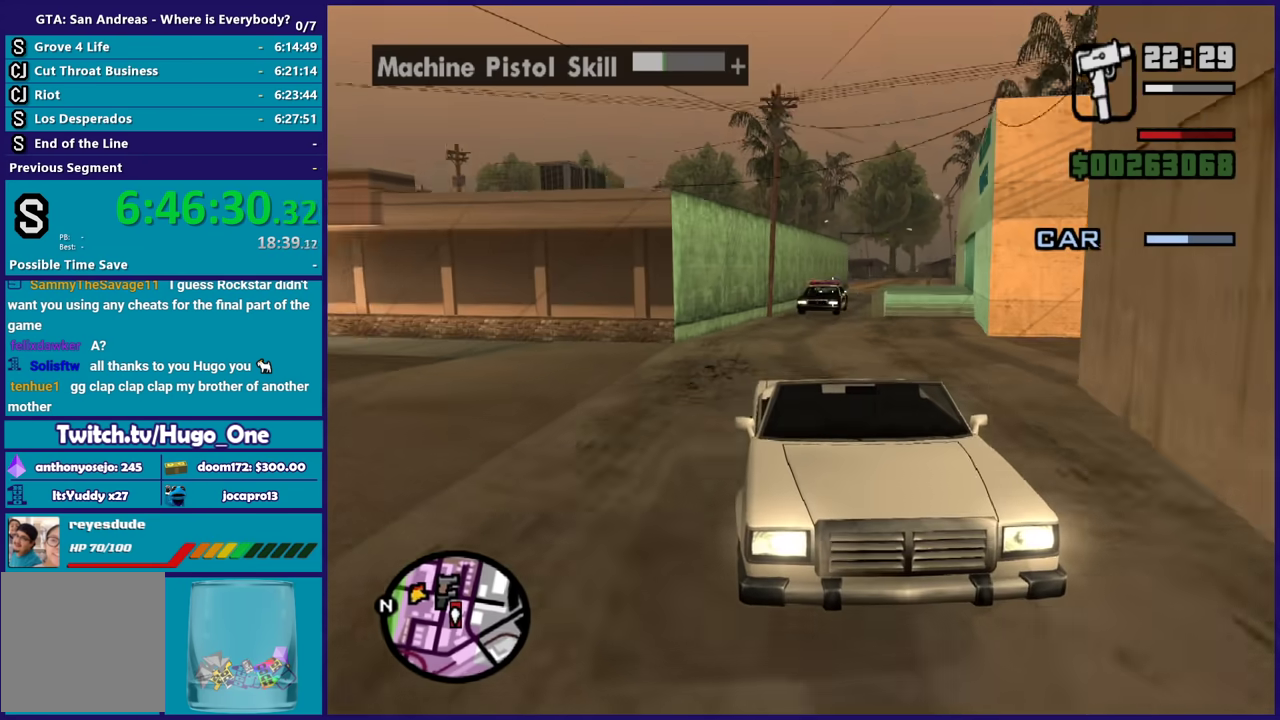
{"buttons": ["B"], "right_stick": "center", "events": [[100, "right_stick", "center"], [234, "right_stick", "left"], [367, "right_stick", "center"]]}
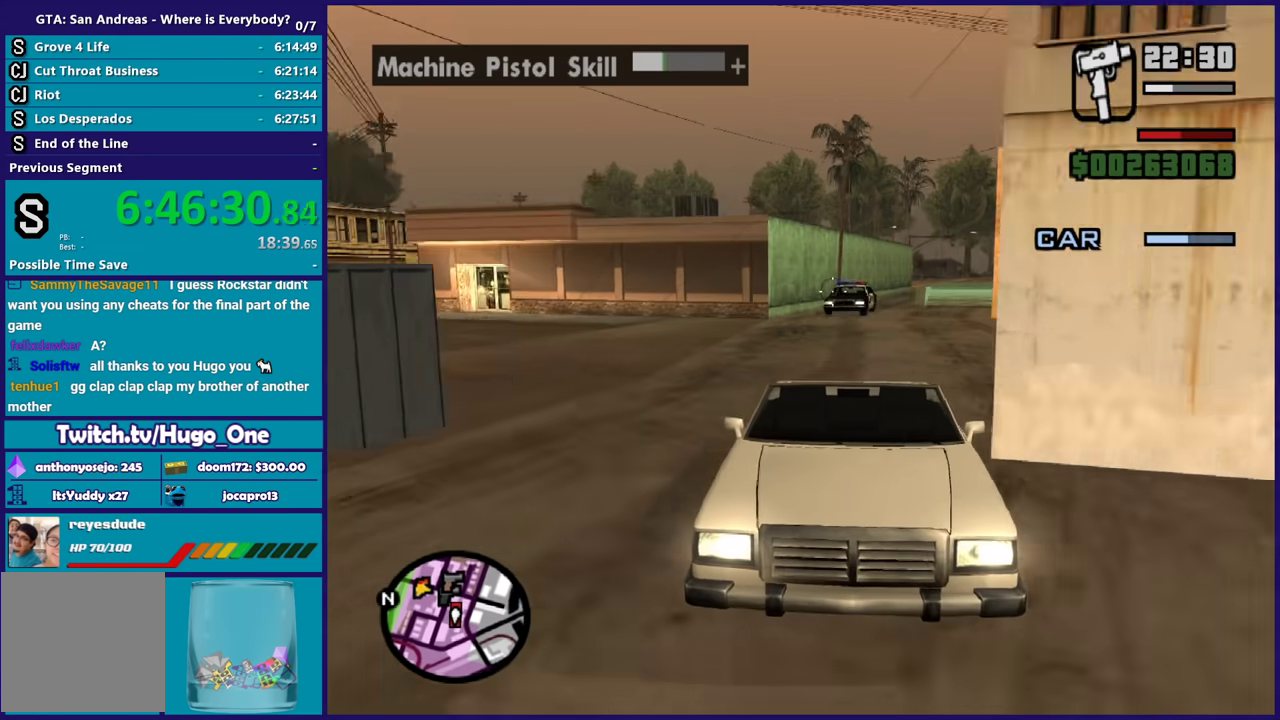
{"buttons": ["B"], "right_stick": "center", "events": []}
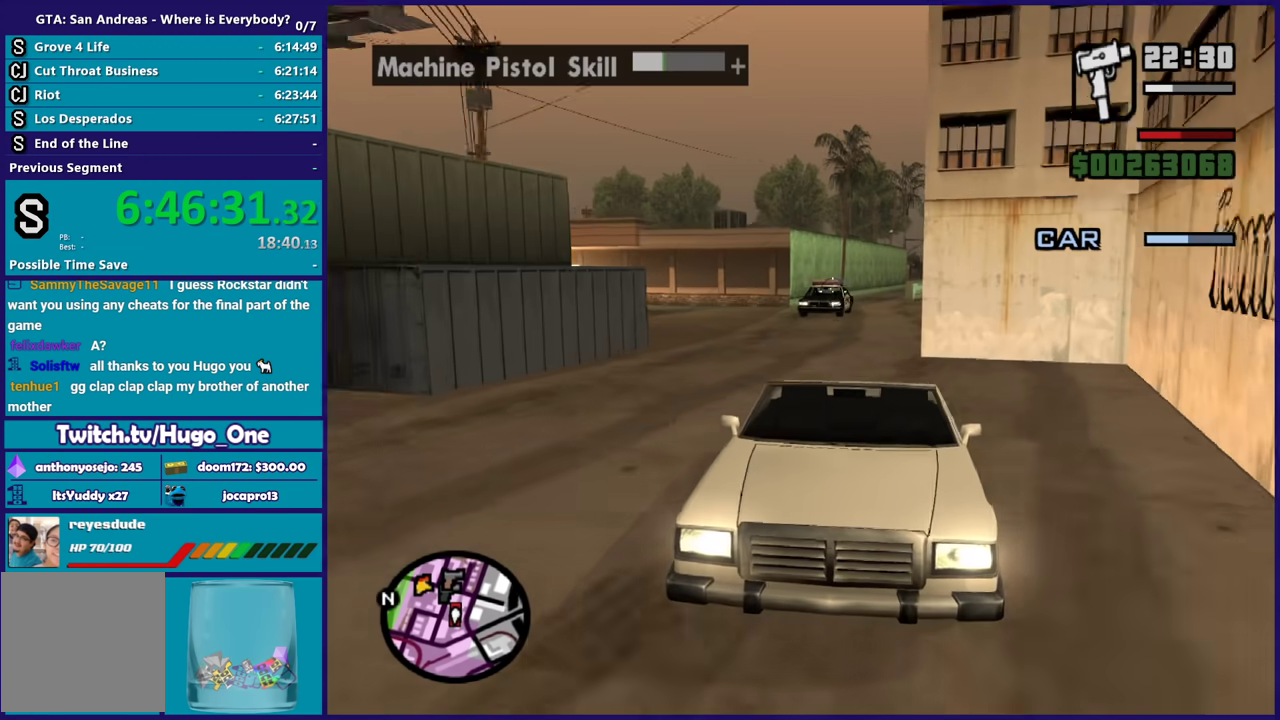
{"buttons": ["B"], "right_stick": "center", "events": [[300, "right_stick", "left"], [467, "right_stick", "center"]]}
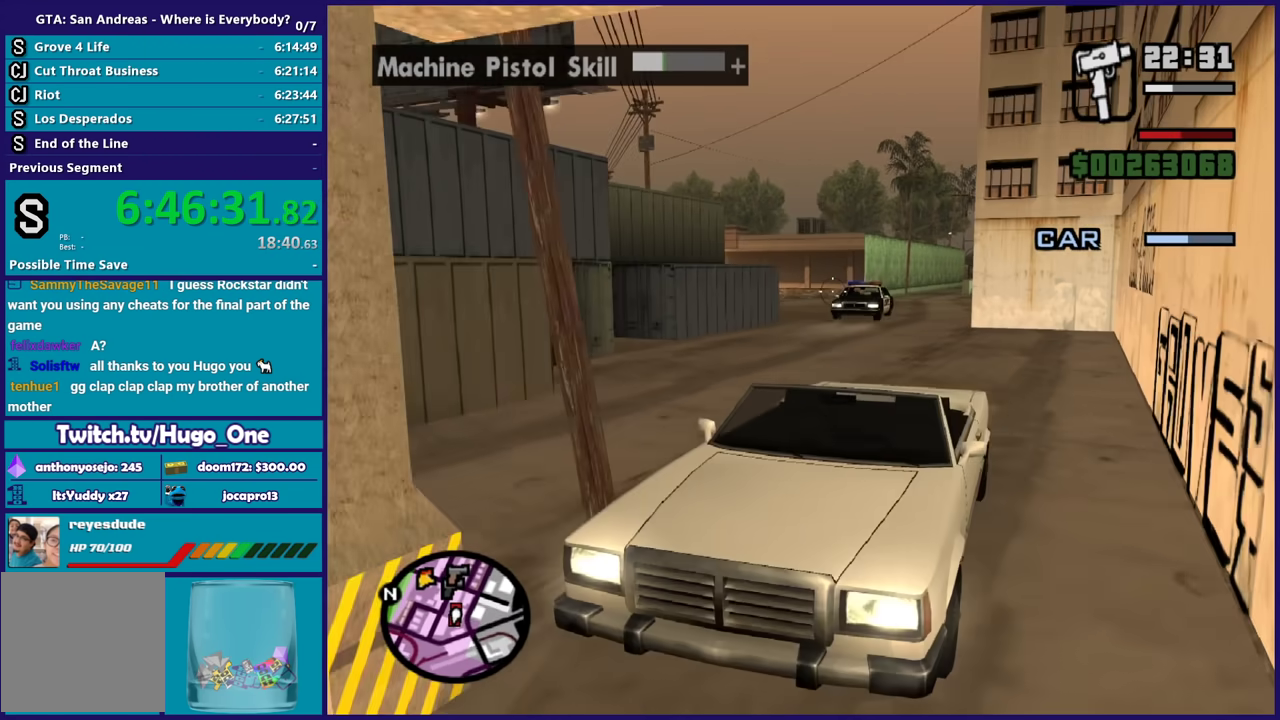
{"buttons": ["B"], "right_stick": "down-right", "events": [[468, "right_stick", "down-right"]]}
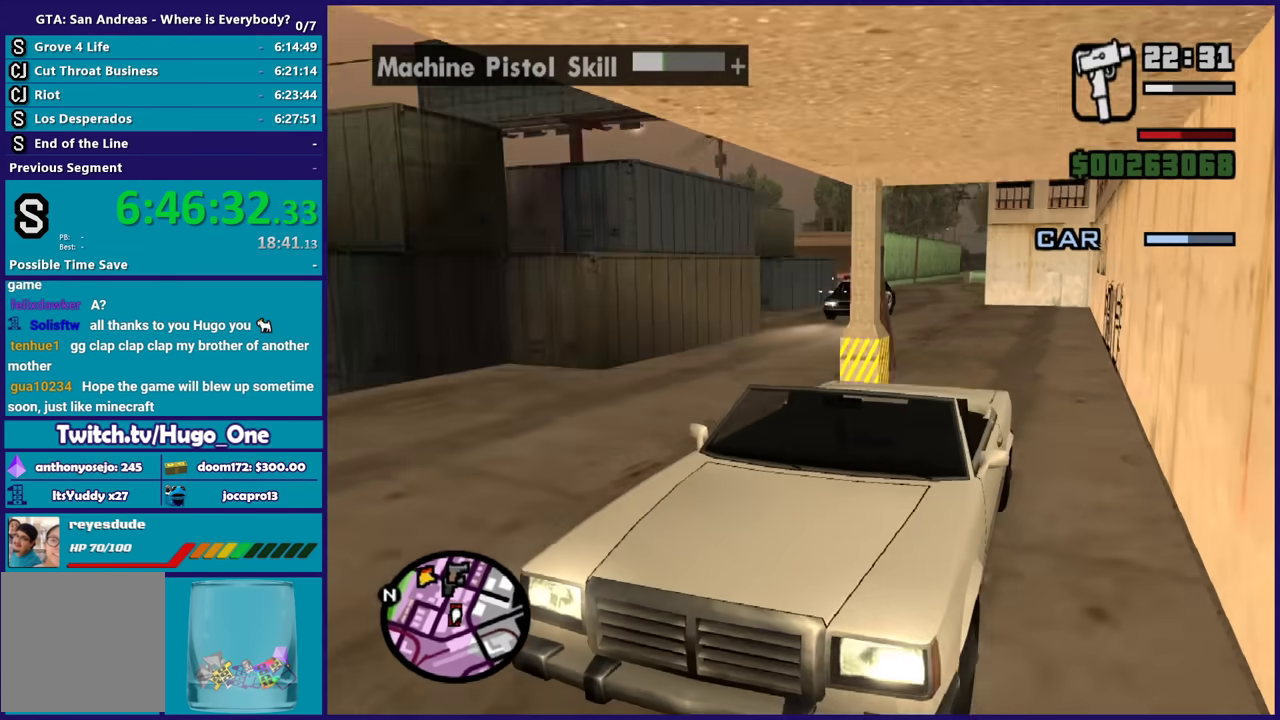
{"buttons": ["B"], "right_stick": "center", "events": [[67, "right_stick", "center"]]}
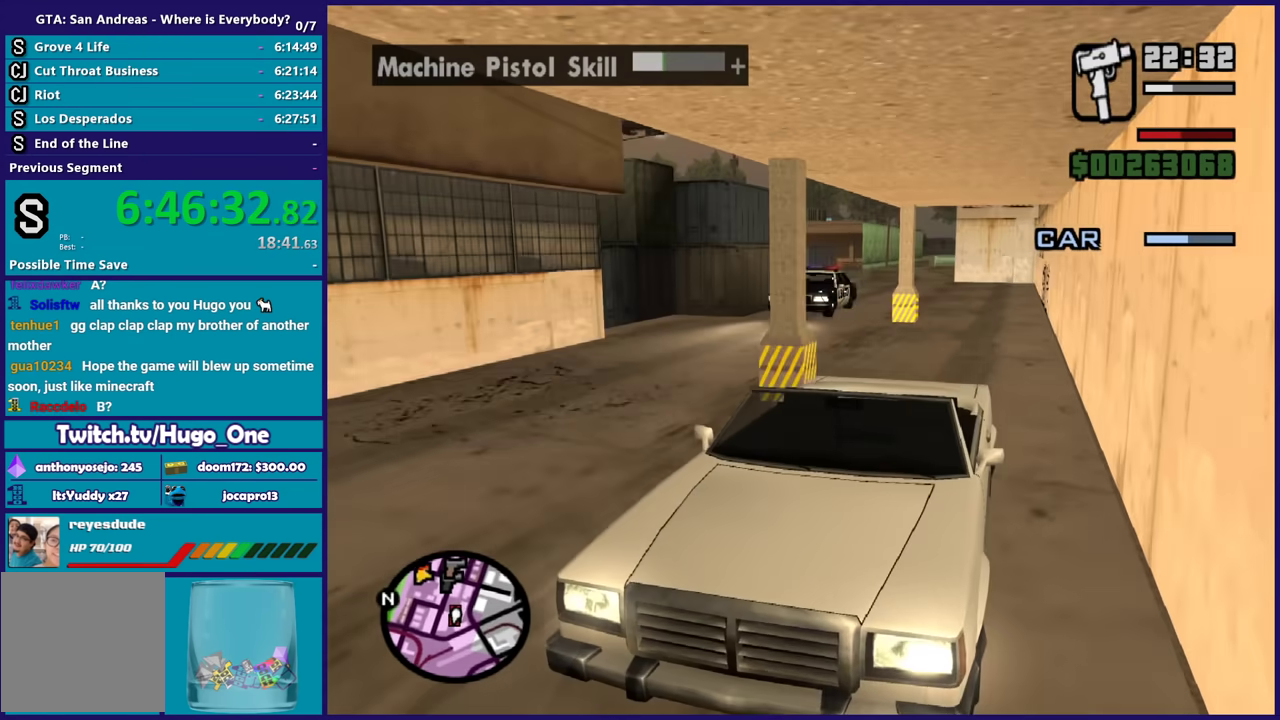
{"buttons": ["B"], "right_stick": "center", "events": [[167, "right_stick", "down"], [267, "right_stick", "center"]]}
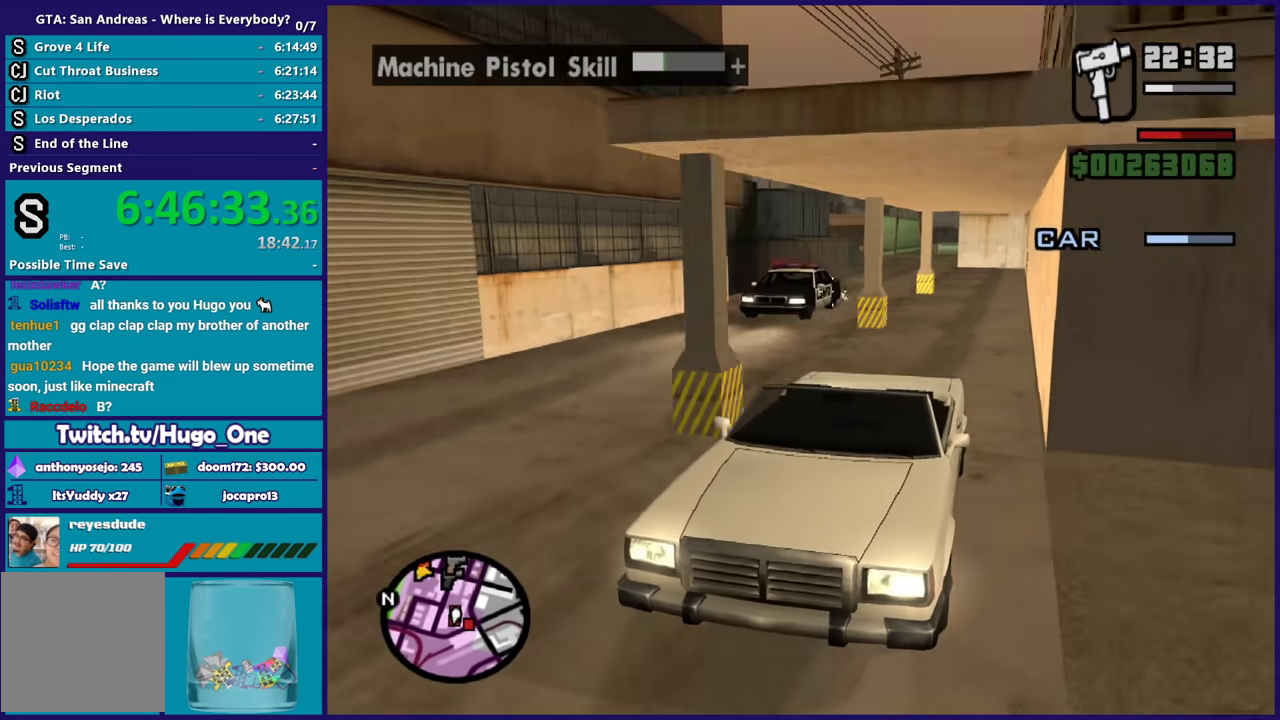
{"buttons": ["B"], "right_stick": "down", "events": [[33, "right_stick", "down"], [200, "right_stick", "center"], [500, "right_stick", "down"]]}
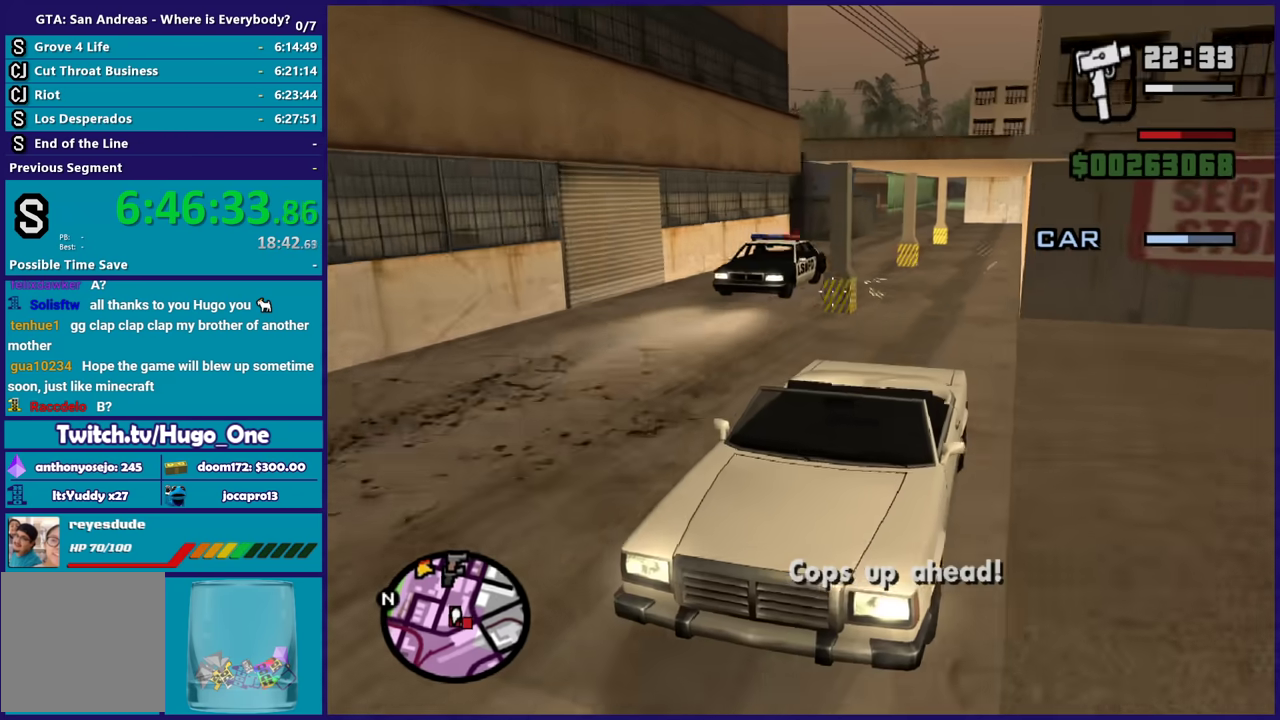
{"buttons": ["B"], "right_stick": "up-right", "events": [[167, "right_stick", "center"], [334, "right_stick", "left"], [501, "right_stick", "up-right"]]}
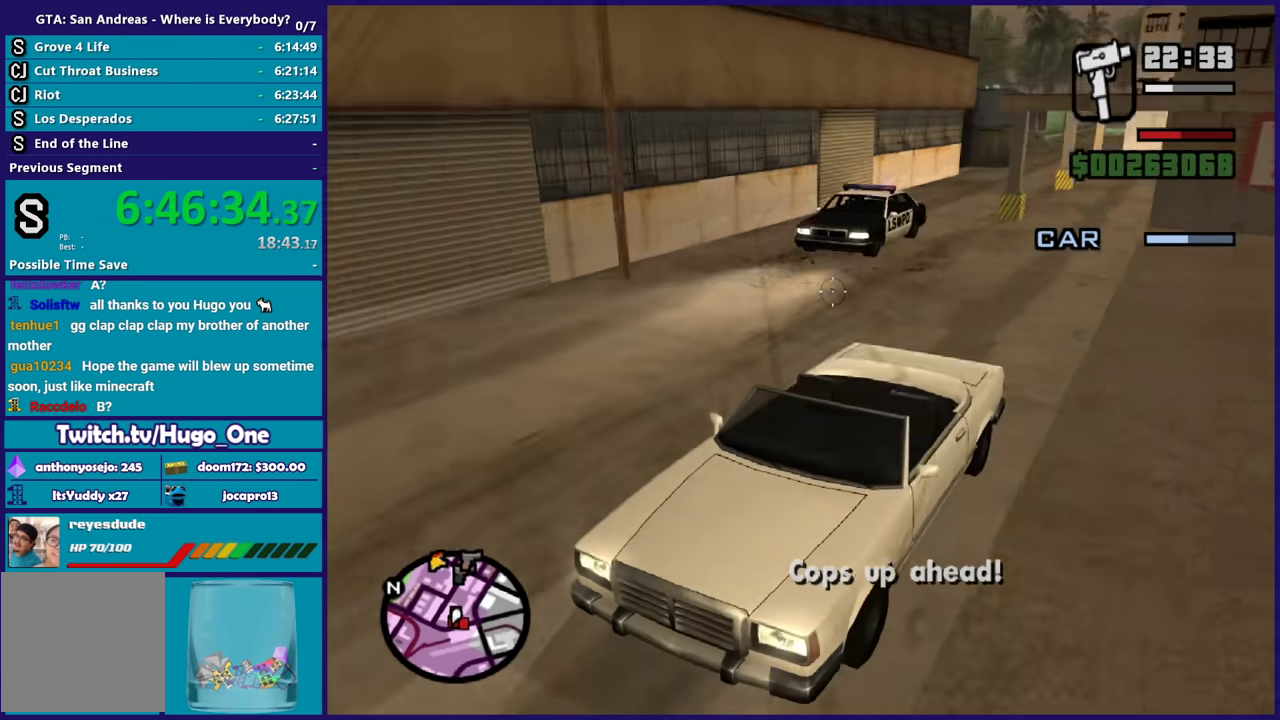
{"buttons": ["B"], "right_stick": "center", "events": [[133, "right_stick", "right"], [200, "right_stick", "center"]]}
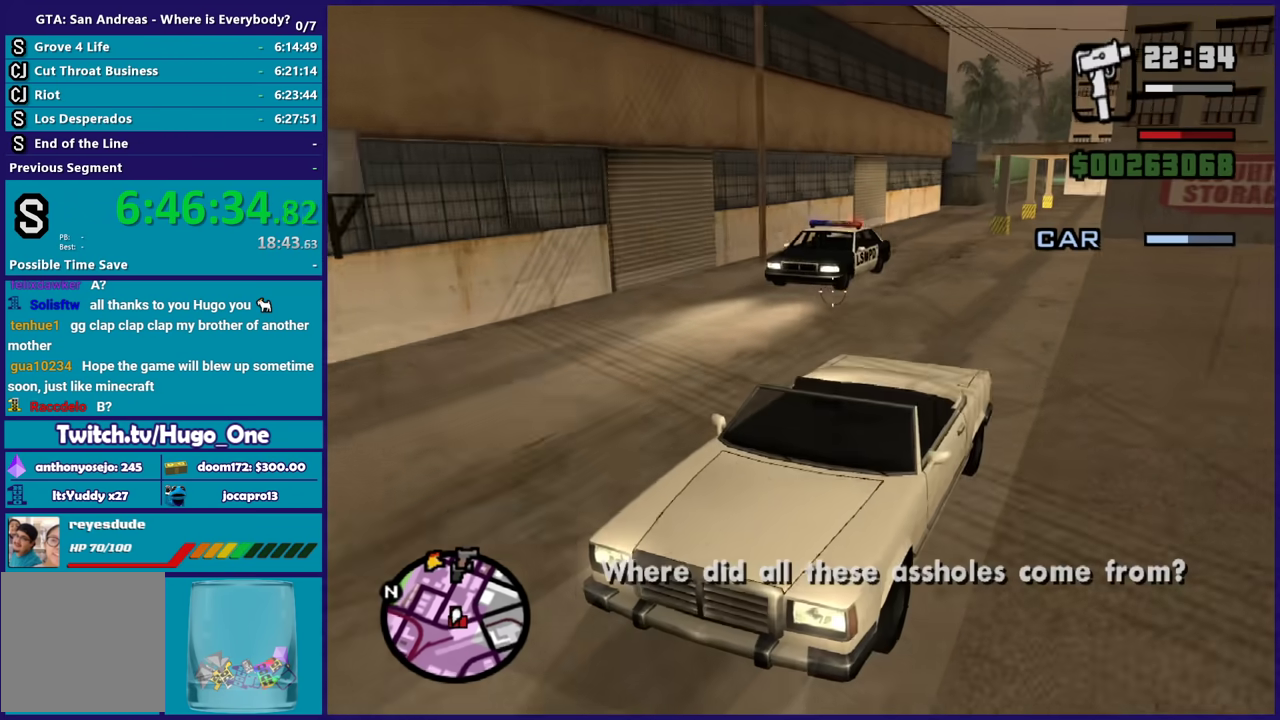
{"buttons": ["B"], "right_stick": "up-right", "events": [[101, "right_stick", "up"], [201, "right_stick", "right"], [301, "right_stick", "center"], [468, "right_stick", "up-right"]]}
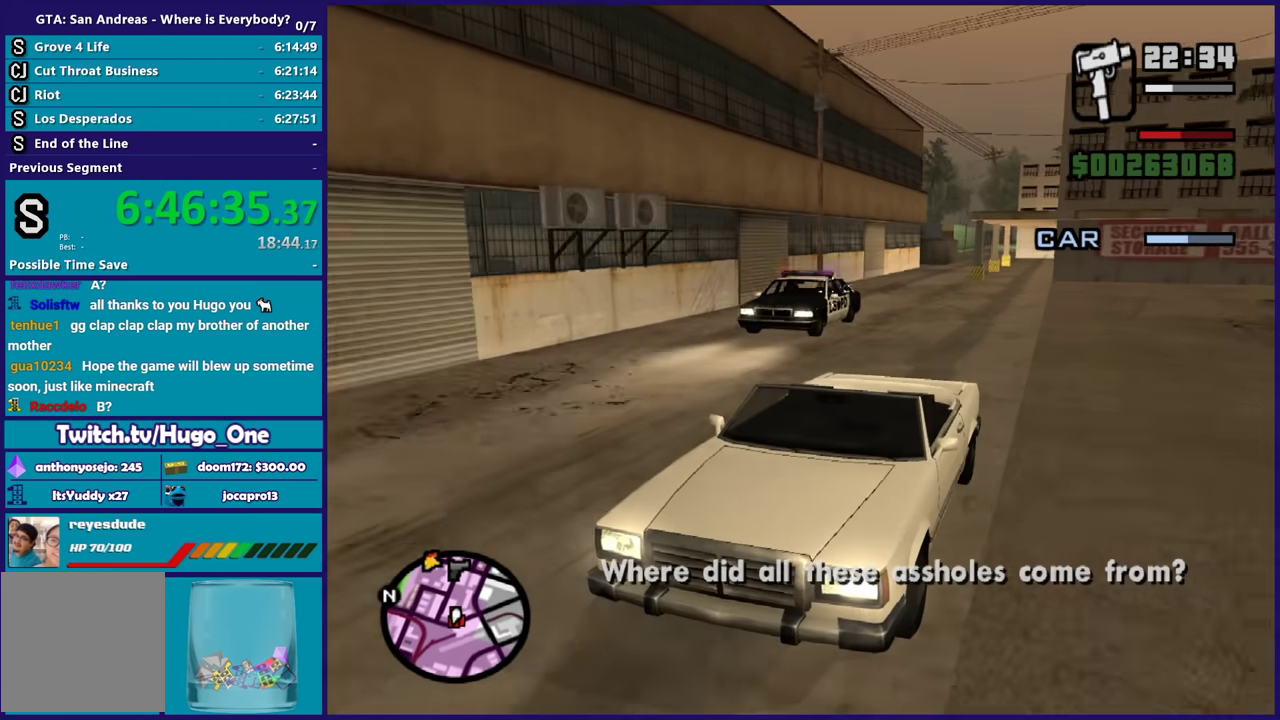
{"buttons": ["B"], "right_stick": "center", "events": [[33, "right_stick", "center"]]}
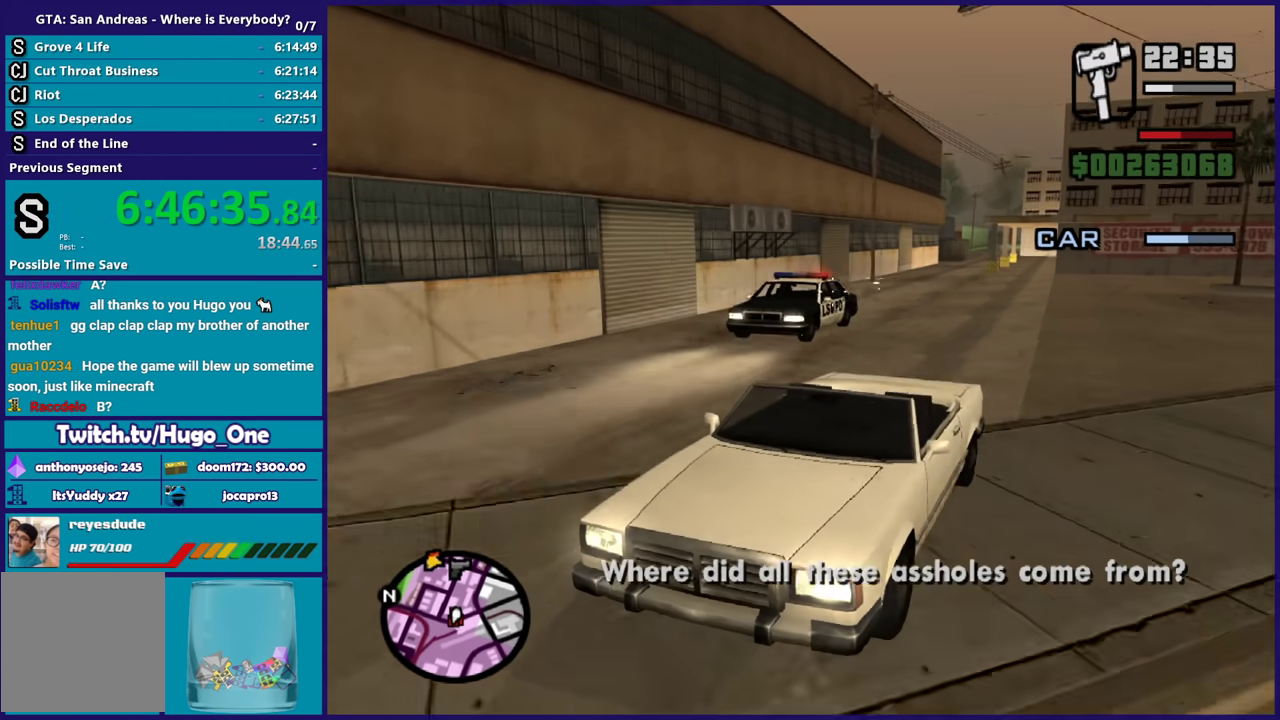
{"buttons": ["B"], "right_stick": "center", "events": [[167, "right_stick", "down"], [267, "right_stick", "center"]]}
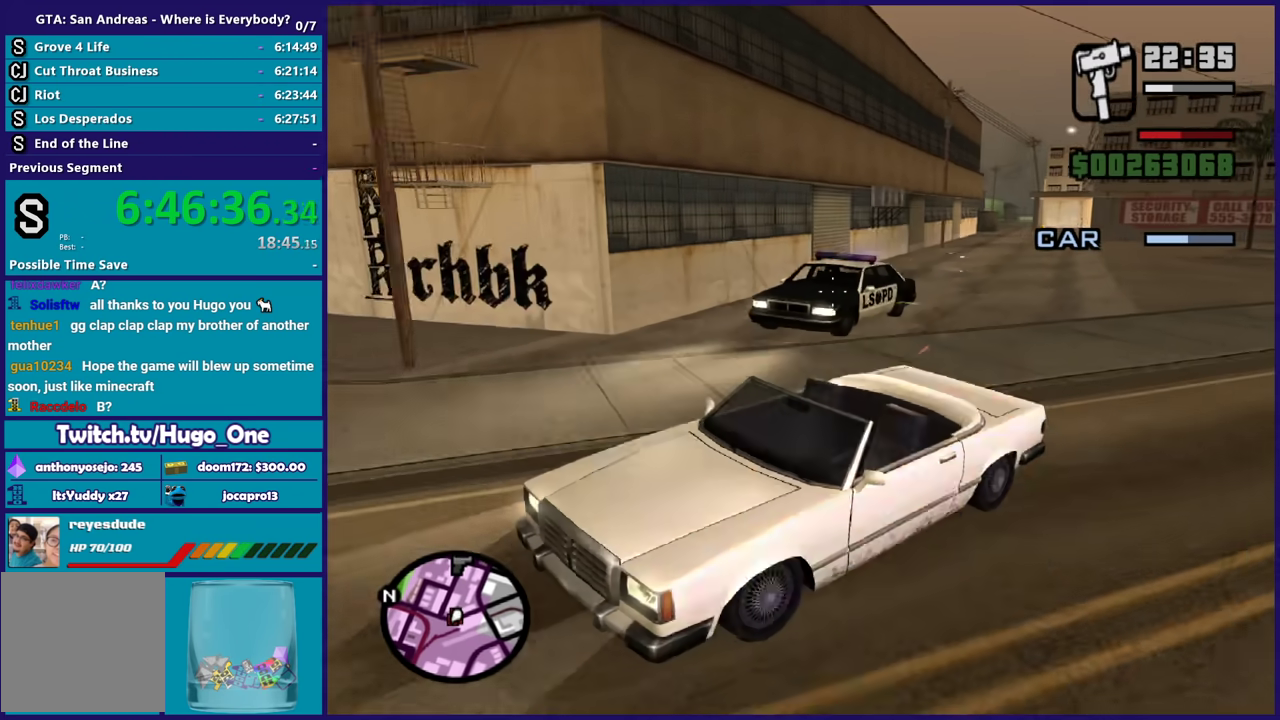
{"buttons": ["B"], "right_stick": "center", "events": [[200, "right_stick", "down-right"], [334, "right_stick", "center"]]}
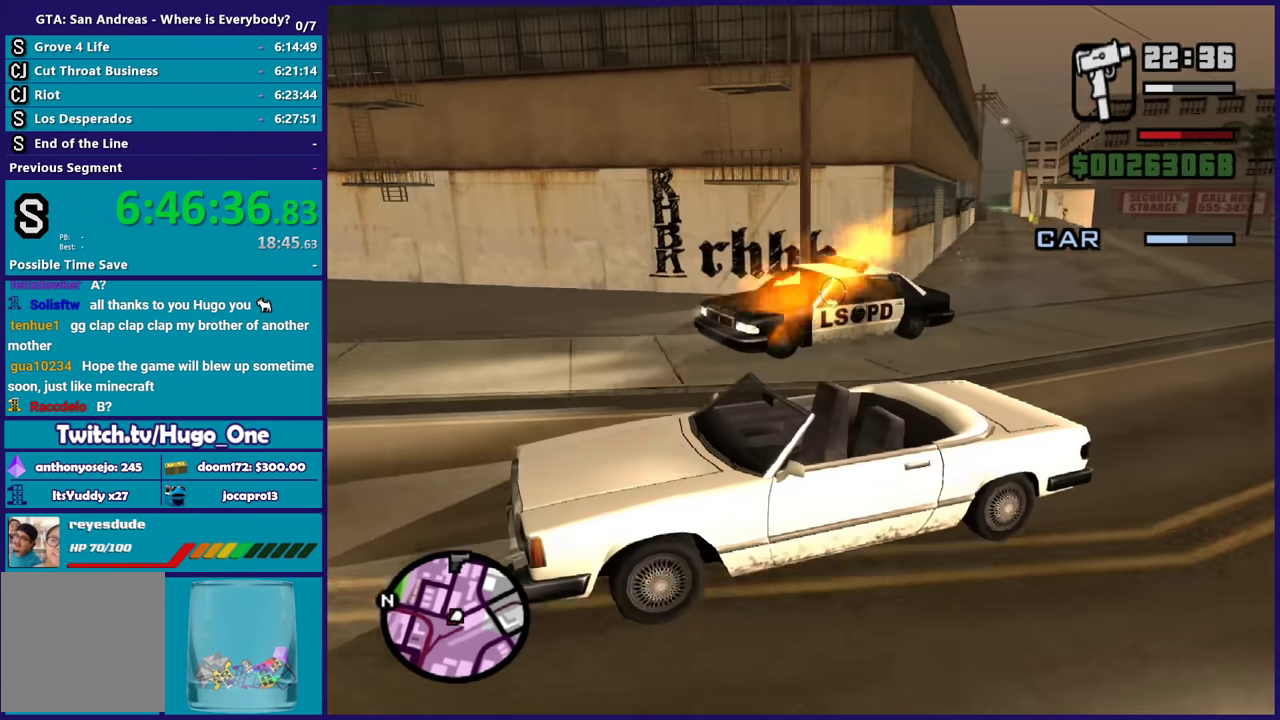
{"buttons": ["B"], "right_stick": "center", "events": [[67, "right_stick", "down-right"], [167, "right_stick", "center"]]}
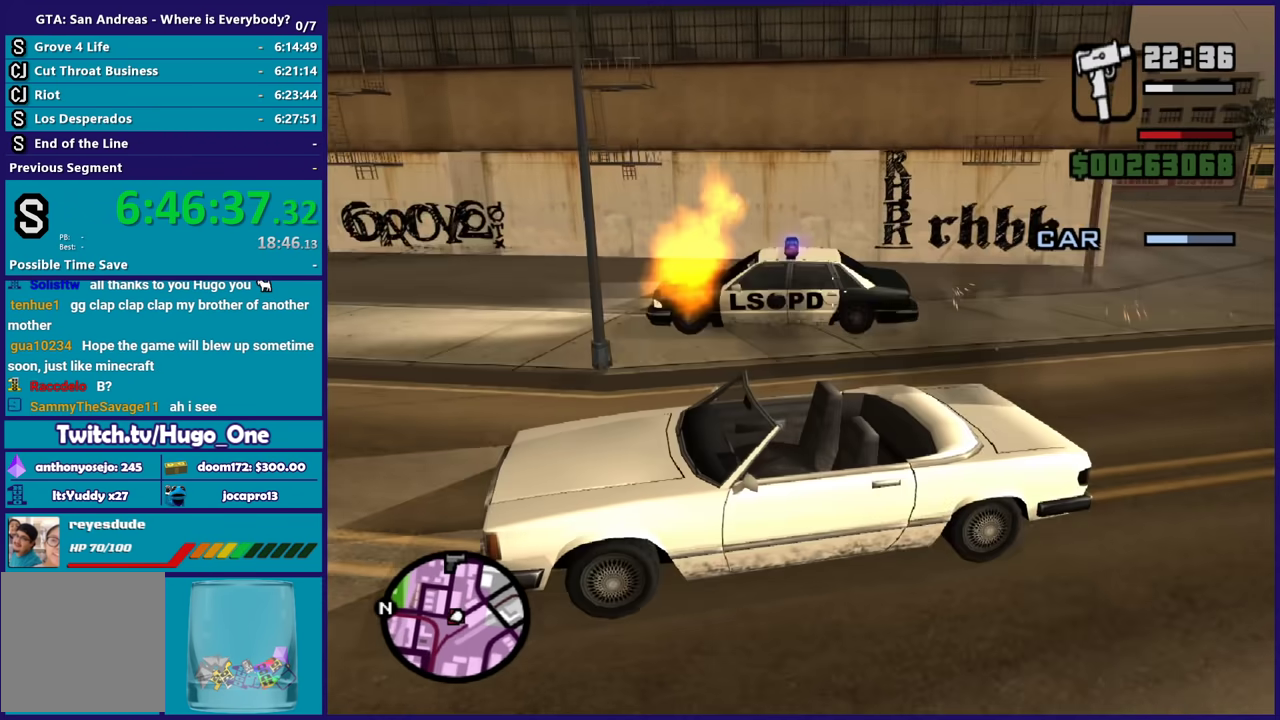
{"buttons": ["B"], "right_stick": "right", "events": [[67, "right_stick", "down-left"], [200, "right_stick", "center"], [400, "right_stick", "right"]]}
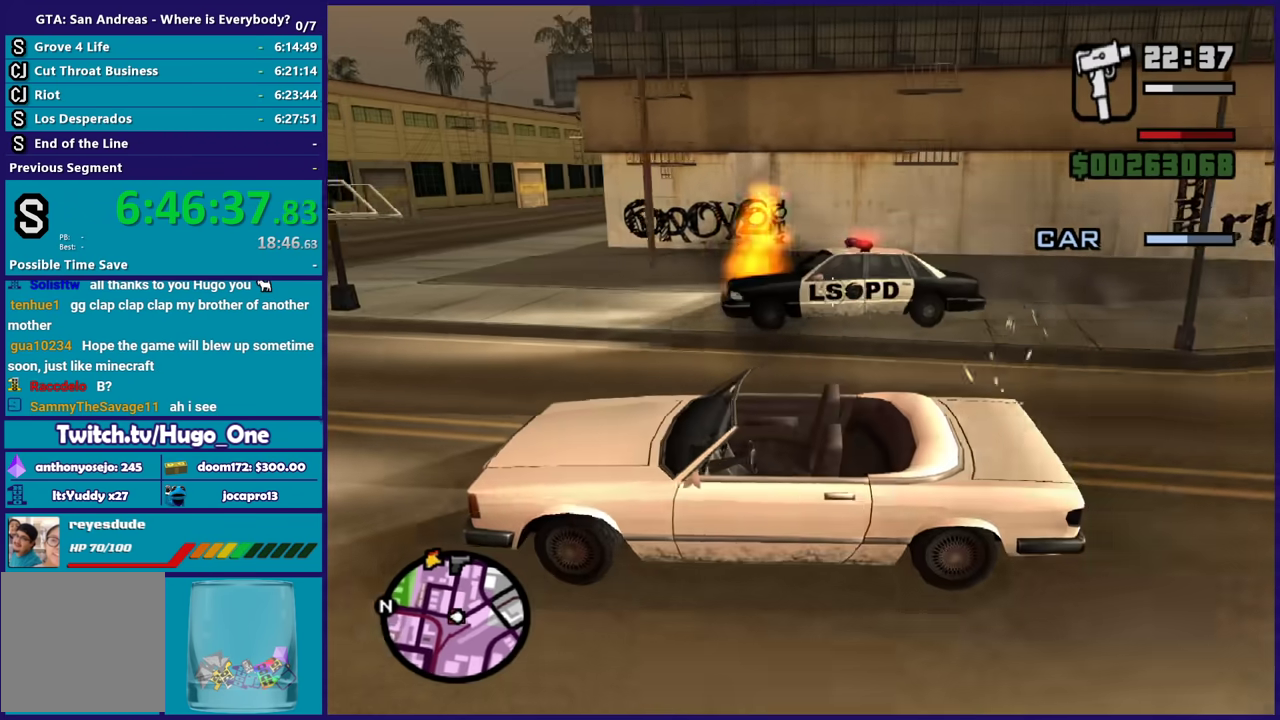
{"buttons": ["B"], "right_stick": "center", "events": [[34, "right_stick", "center"], [234, "right_stick", "down-right"], [367, "right_stick", "center"]]}
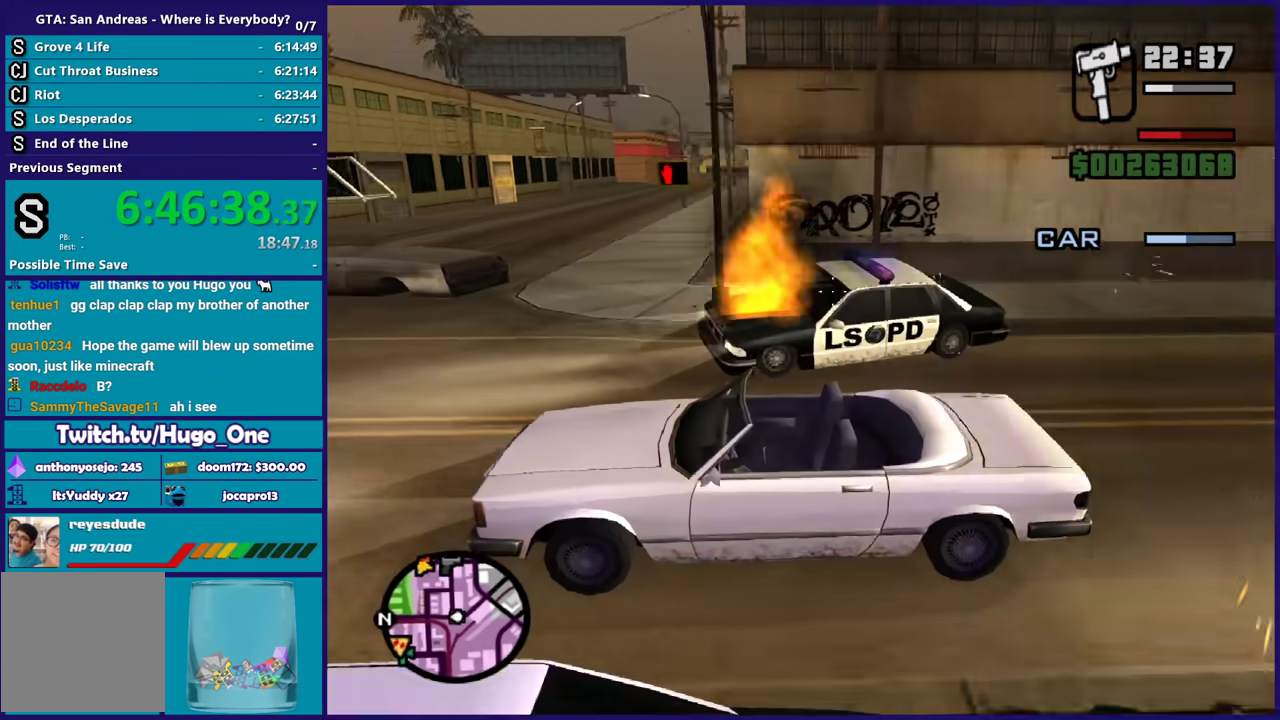
{"buttons": ["B"], "right_stick": "down-right", "events": [[33, "right_stick", "down-right"], [200, "right_stick", "up-right"], [267, "right_stick", "center"], [500, "right_stick", "down-right"]]}
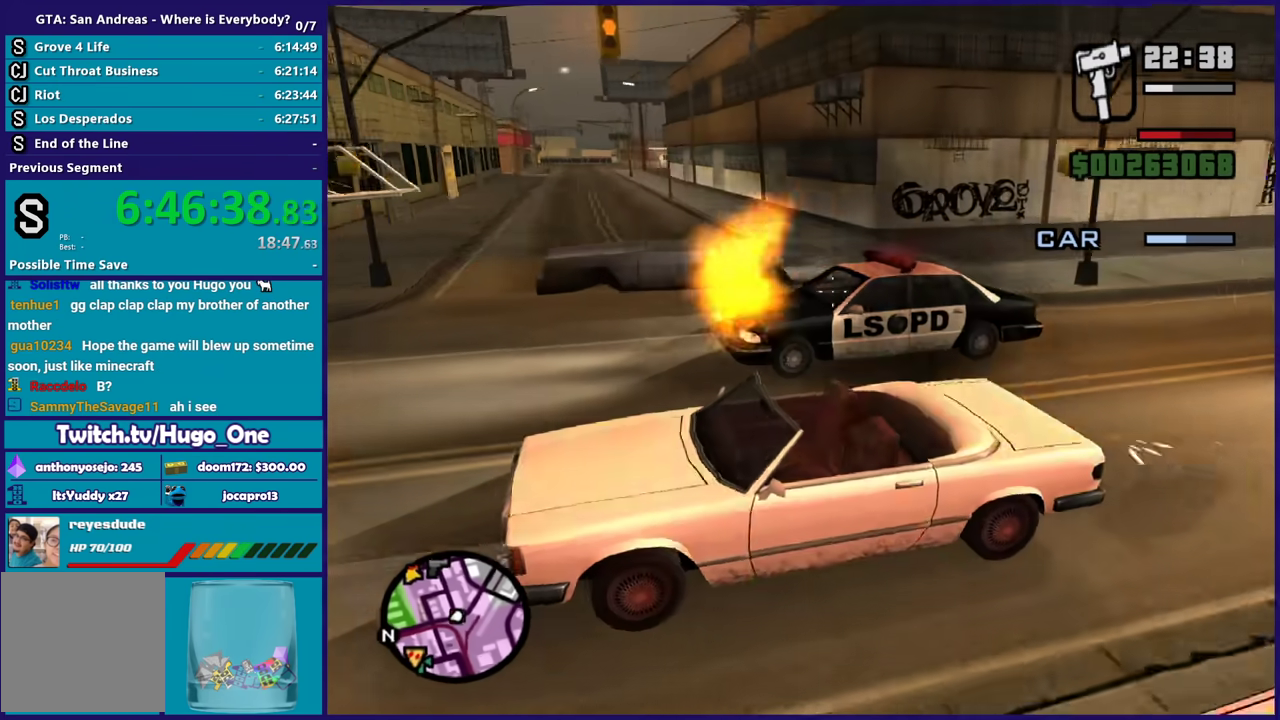
{"buttons": ["B"], "right_stick": "center", "events": [[134, "right_stick", "center"], [267, "right_stick", "up-right"], [334, "right_stick", "right"], [401, "right_stick", "center"]]}